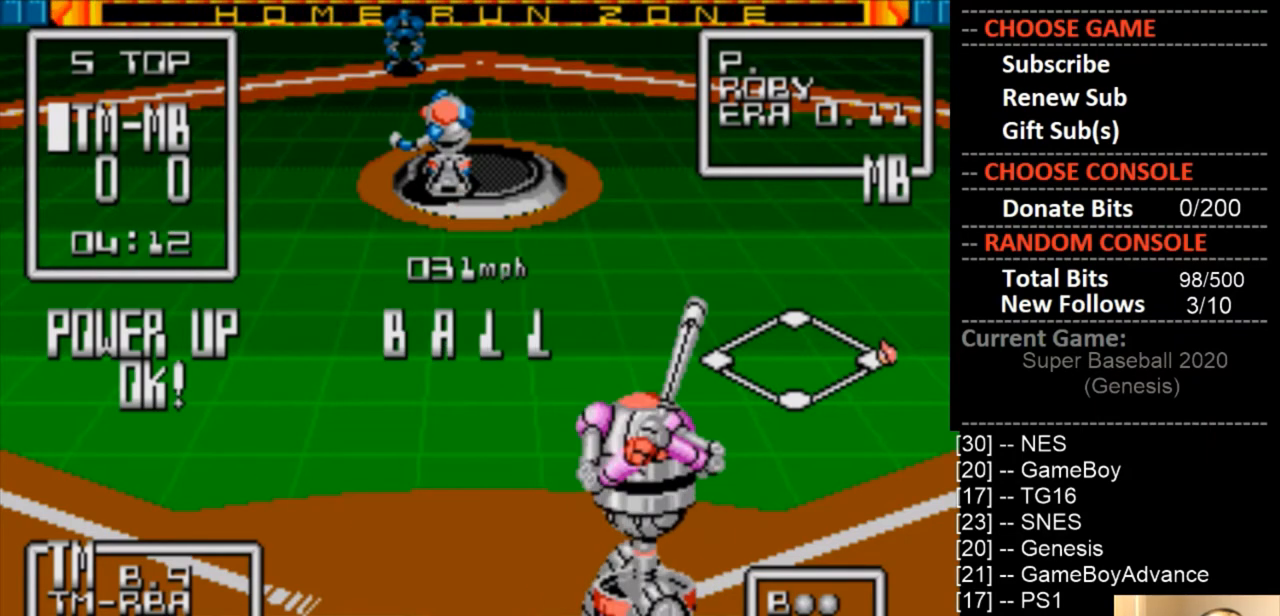
Gameplay with a controller (PlayStation layout); each line is a JSON object with the inputs held at the frame after it. "events" lists button and stick changes between this image and that frame as [ms after this image, input, new state], when the widget could be followed in between. Not read: left_stick right_stick.
{"buttons": [], "events": []}
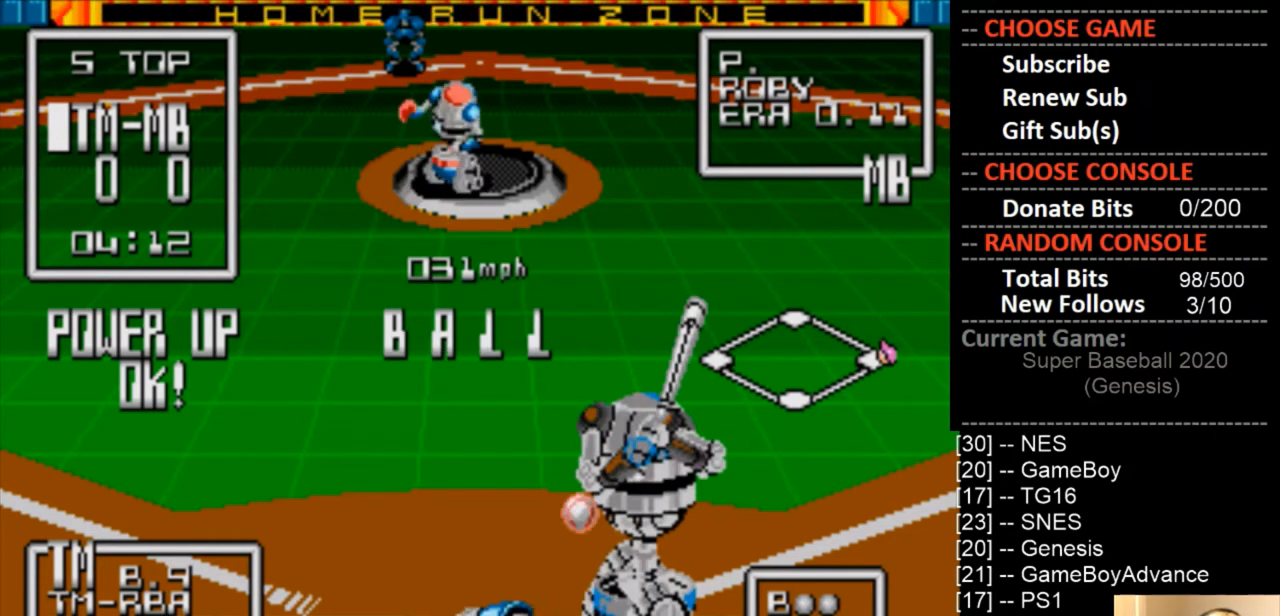
{"buttons": [], "events": []}
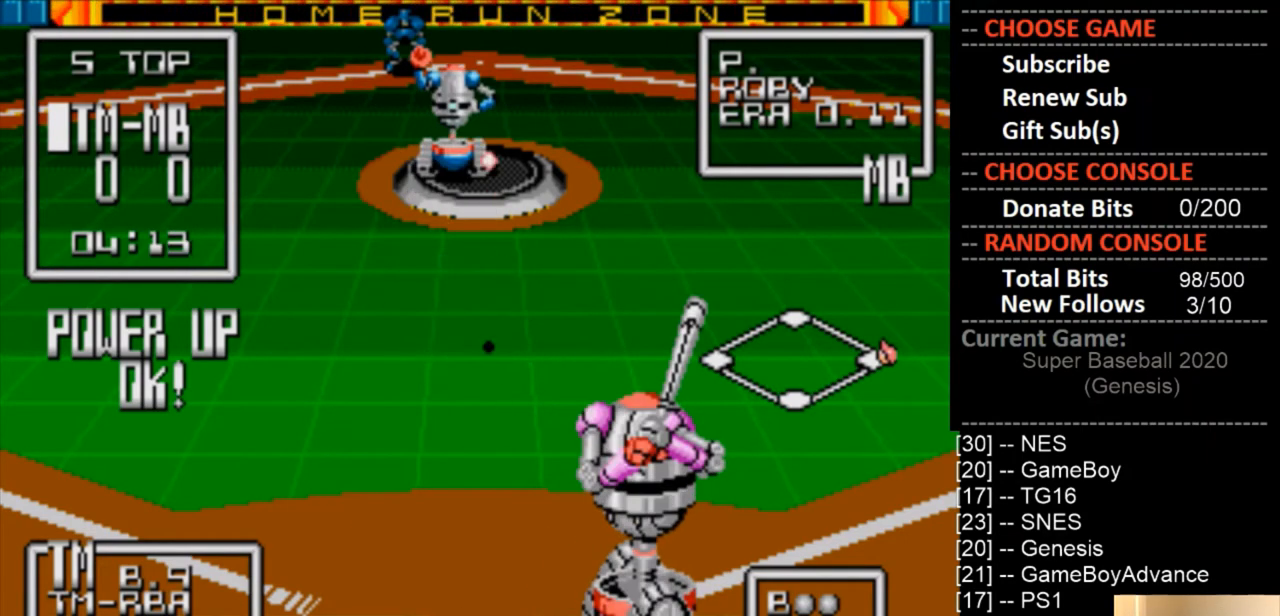
{"buttons": [], "events": []}
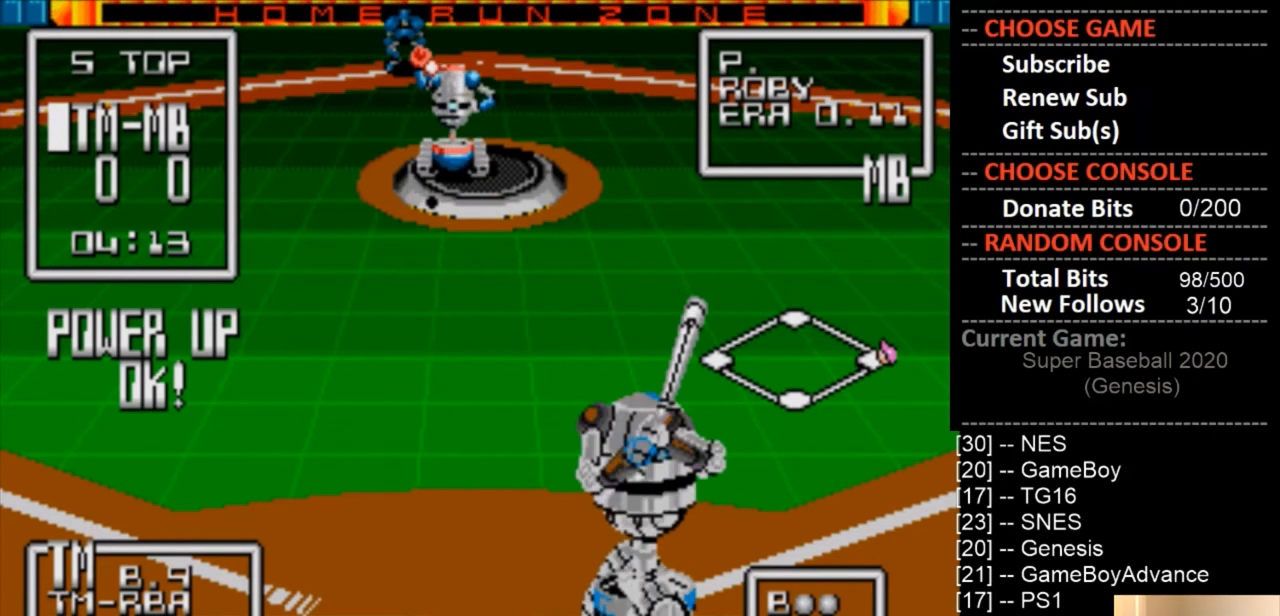
{"buttons": [], "events": []}
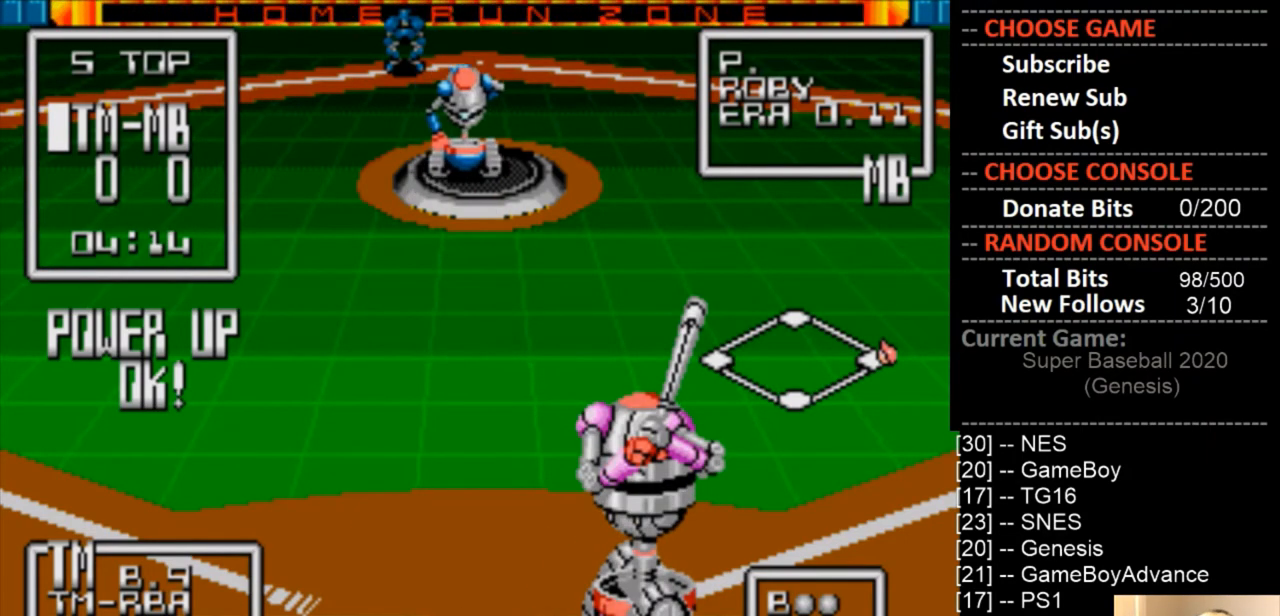
{"buttons": [], "events": []}
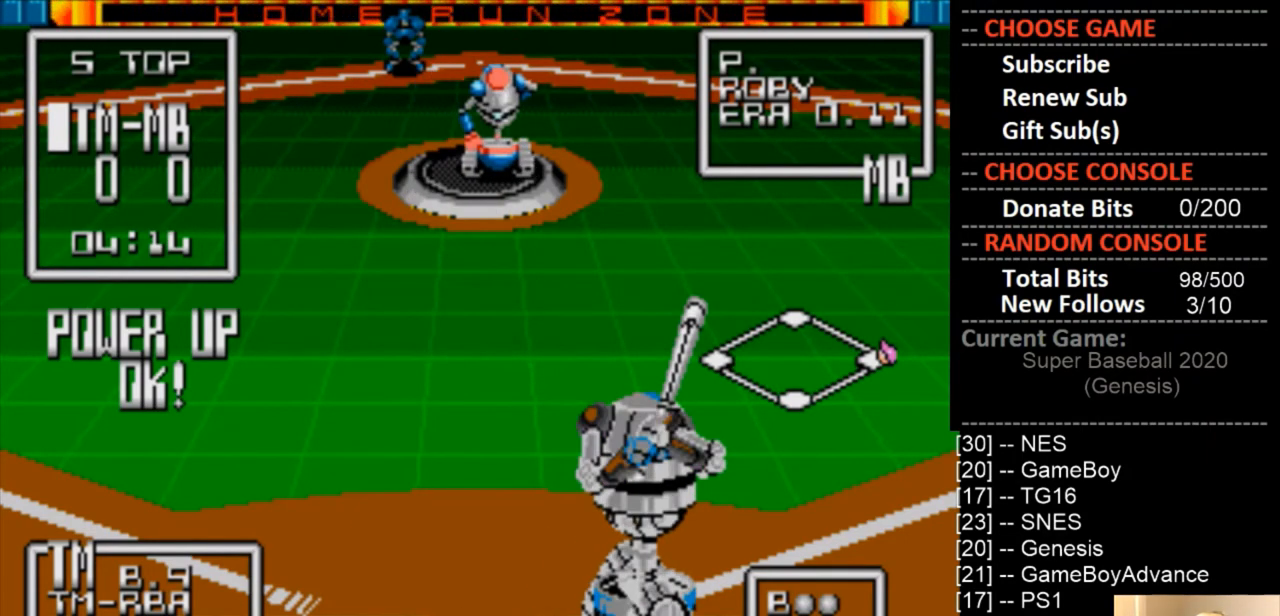
{"buttons": [], "events": []}
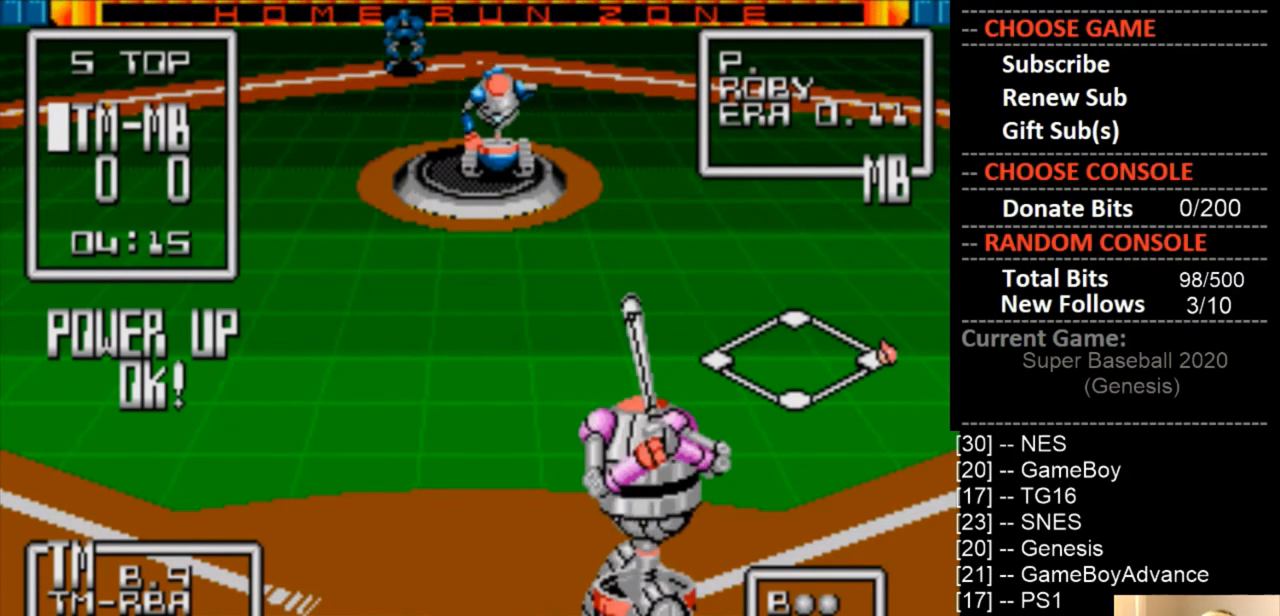
{"buttons": [], "events": []}
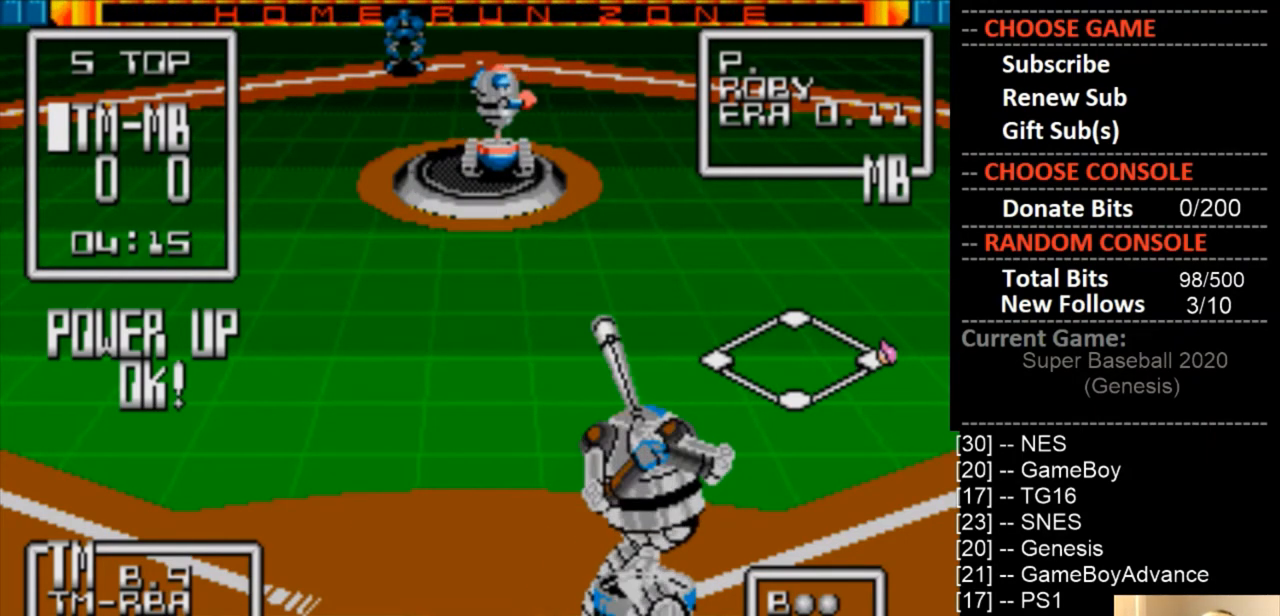
{"buttons": [], "events": []}
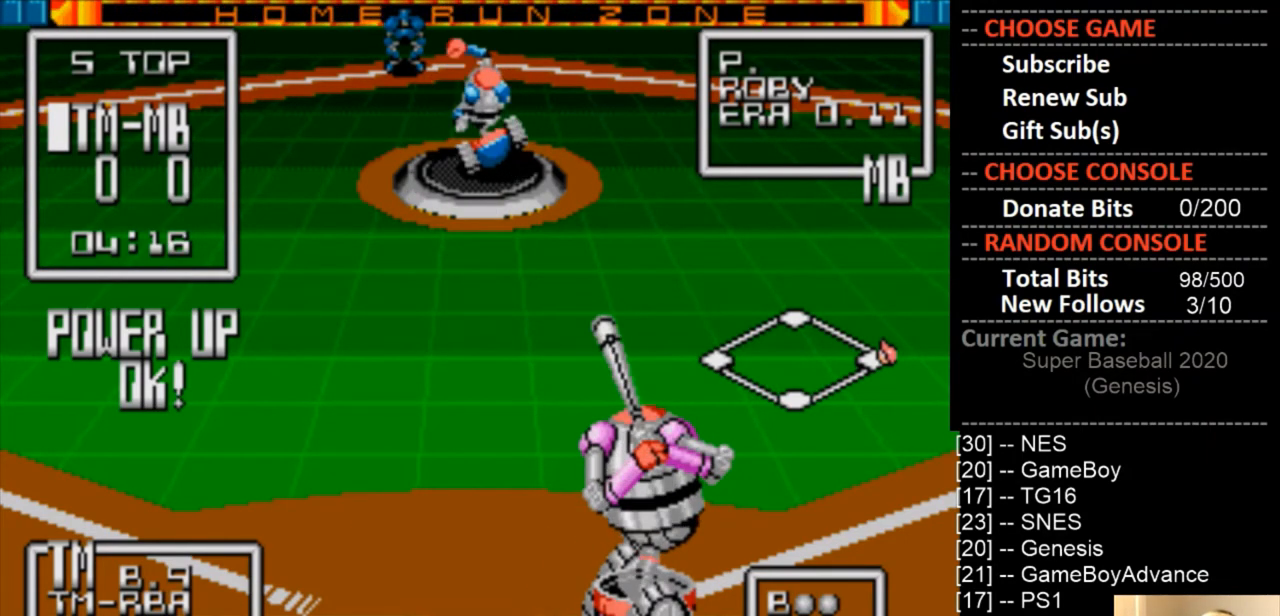
{"buttons": [], "events": []}
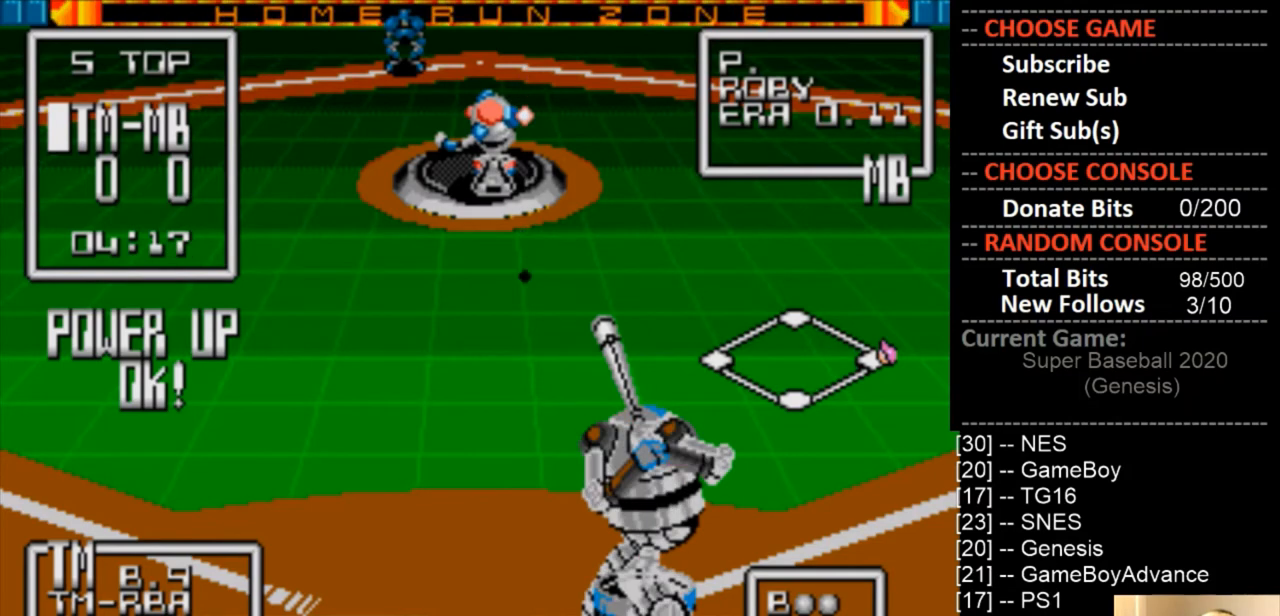
{"buttons": ["CIRCLE"], "events": [[233, "DPAD_LEFT", "down"], [300, "DPAD_LEFT", "up"], [333, "CIRCLE", "down"]]}
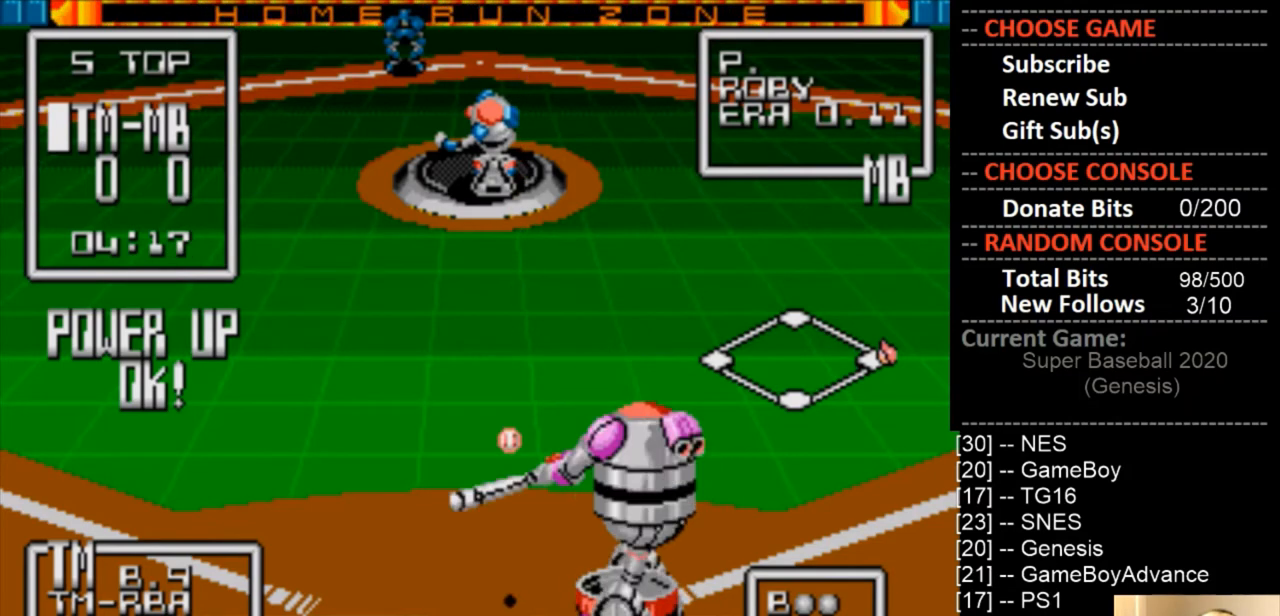
{"buttons": ["CIRCLE"], "events": []}
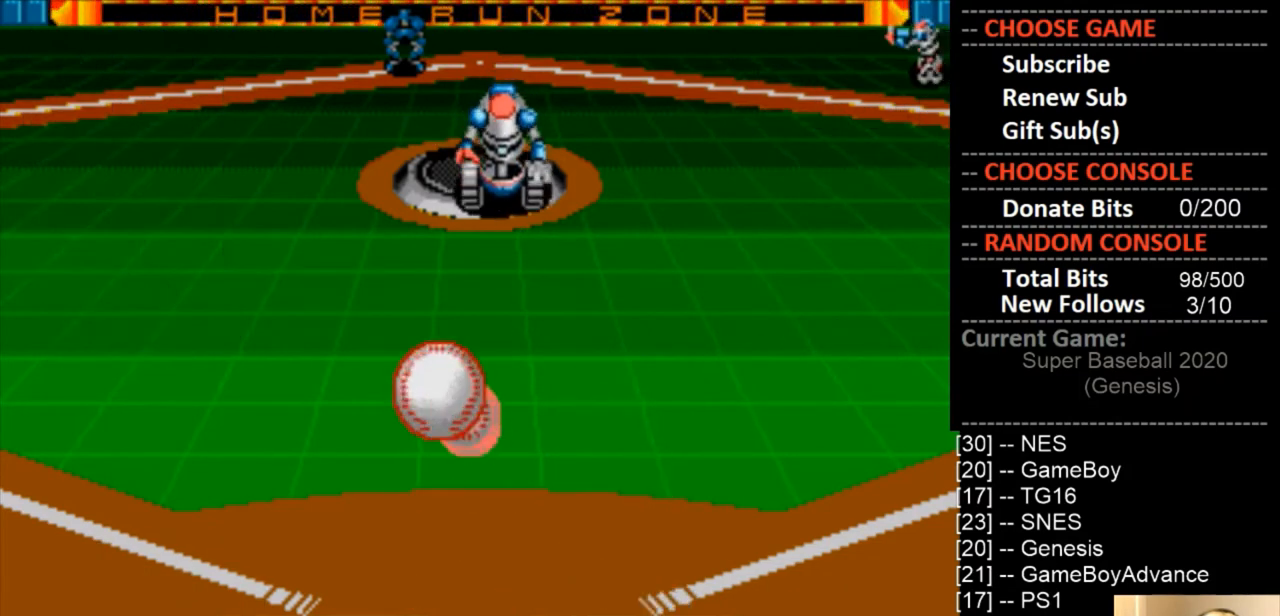
{"buttons": [], "events": [[333, "CIRCLE", "up"]]}
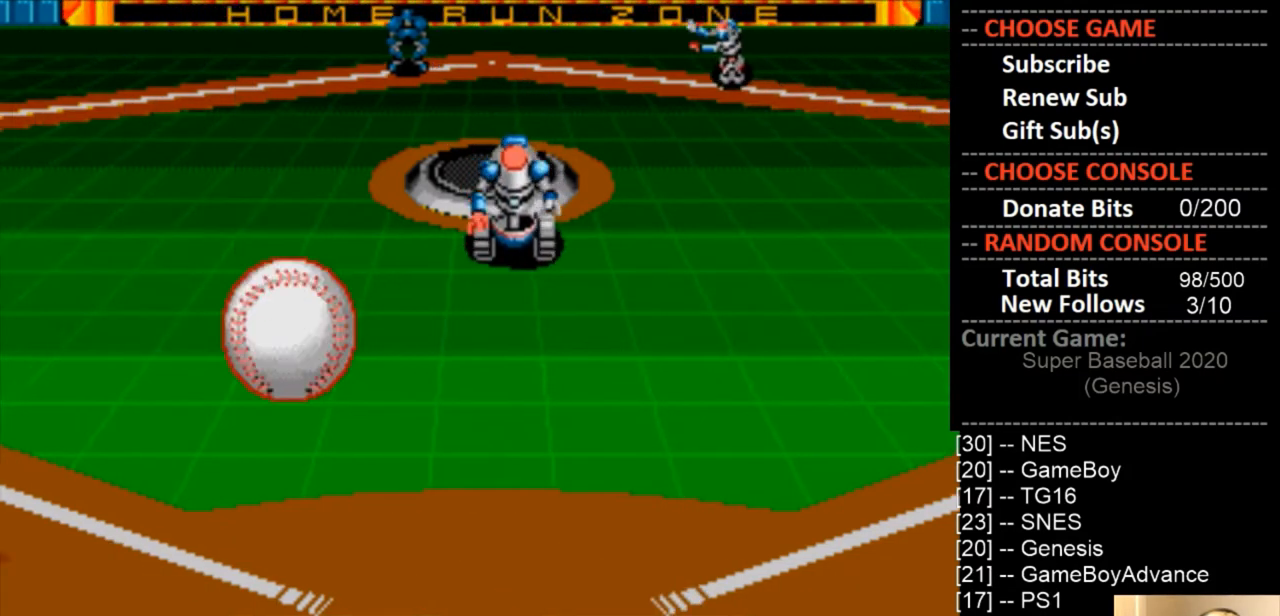
{"buttons": [], "events": []}
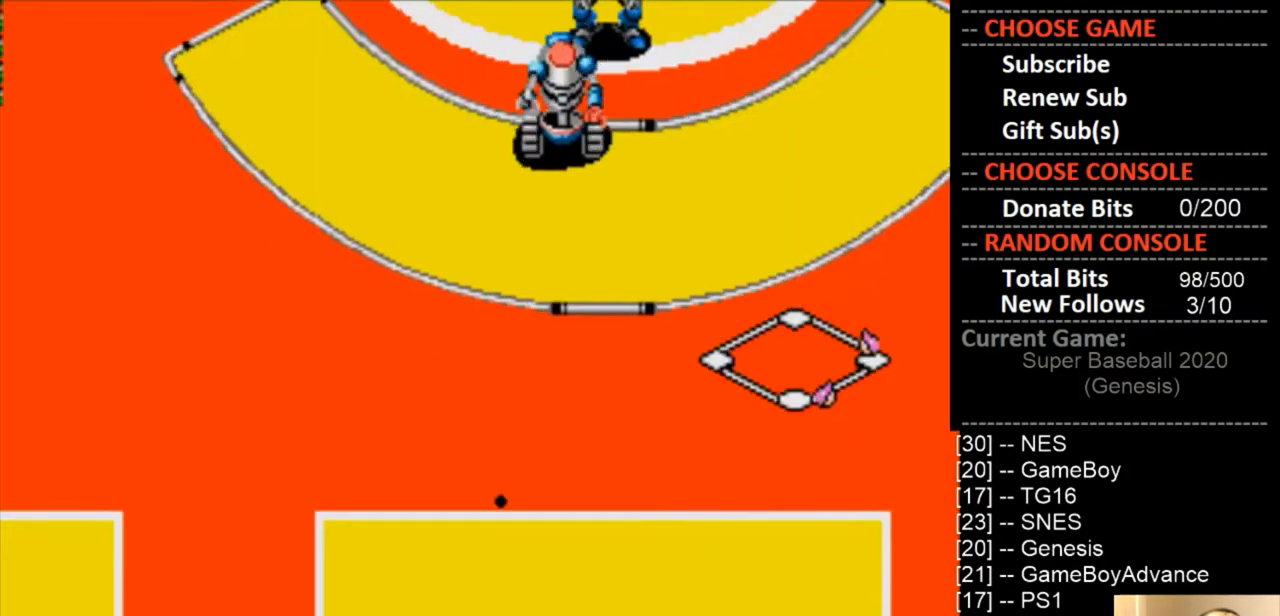
{"buttons": [], "events": []}
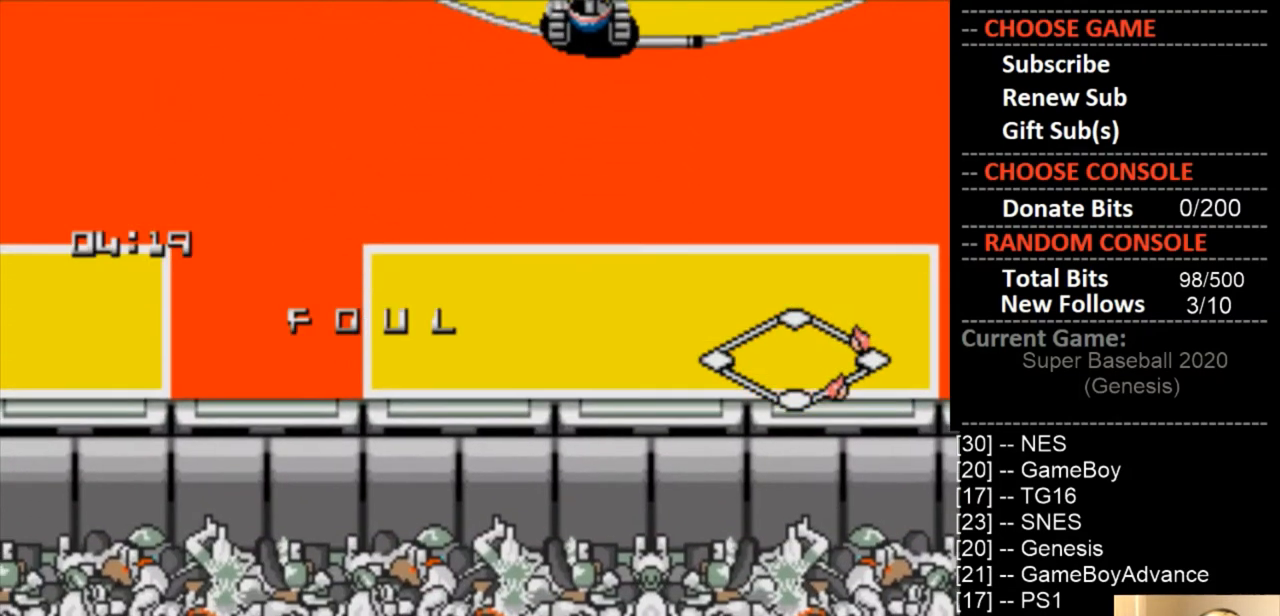
{"buttons": [], "events": []}
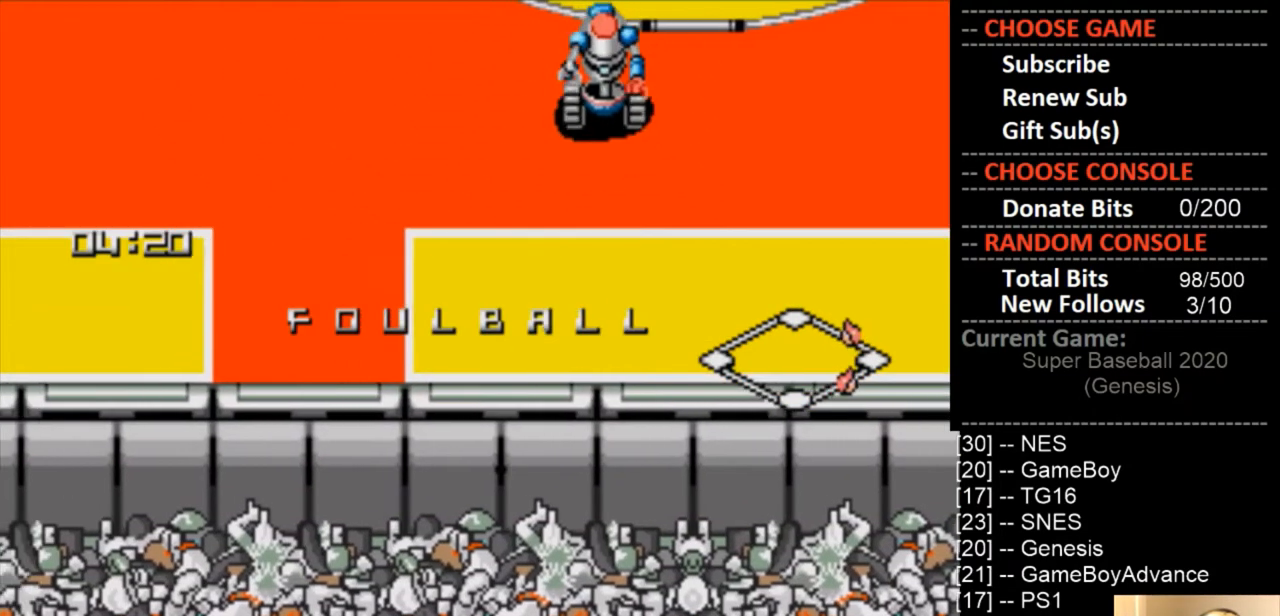
{"buttons": [], "events": []}
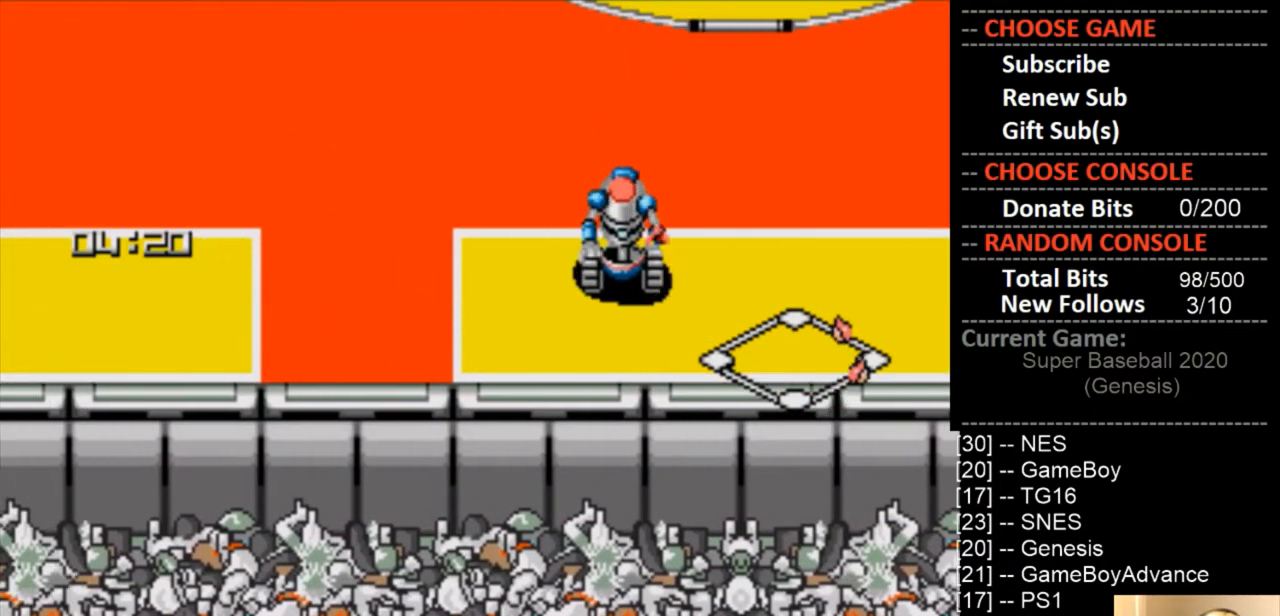
{"buttons": [], "events": []}
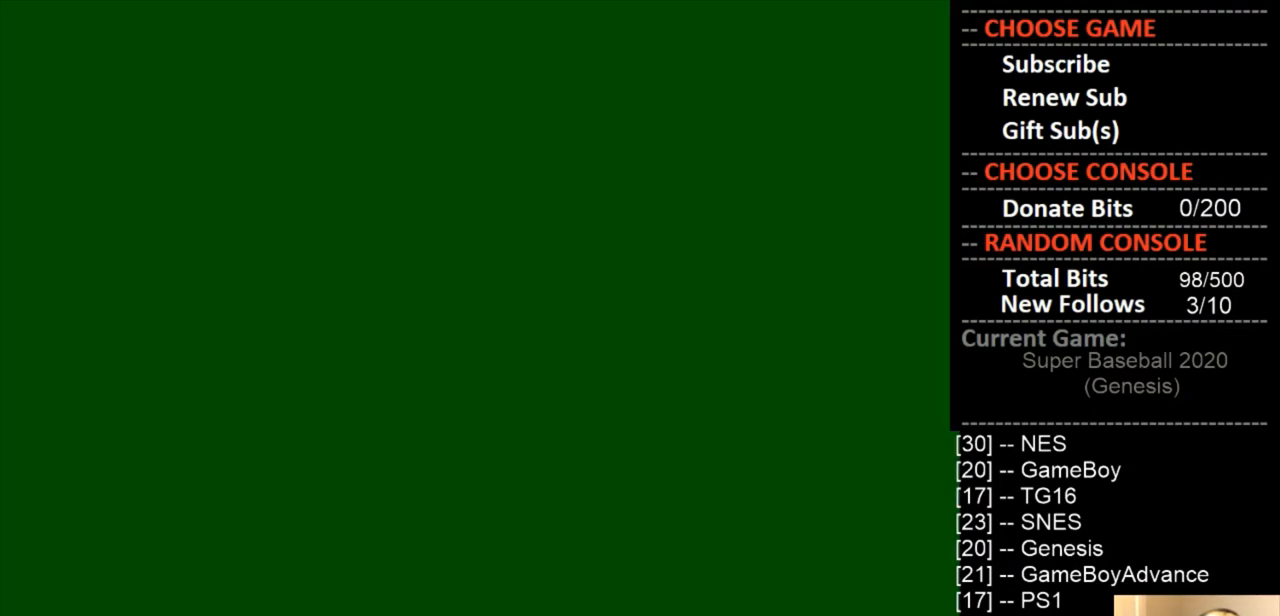
{"buttons": [], "events": []}
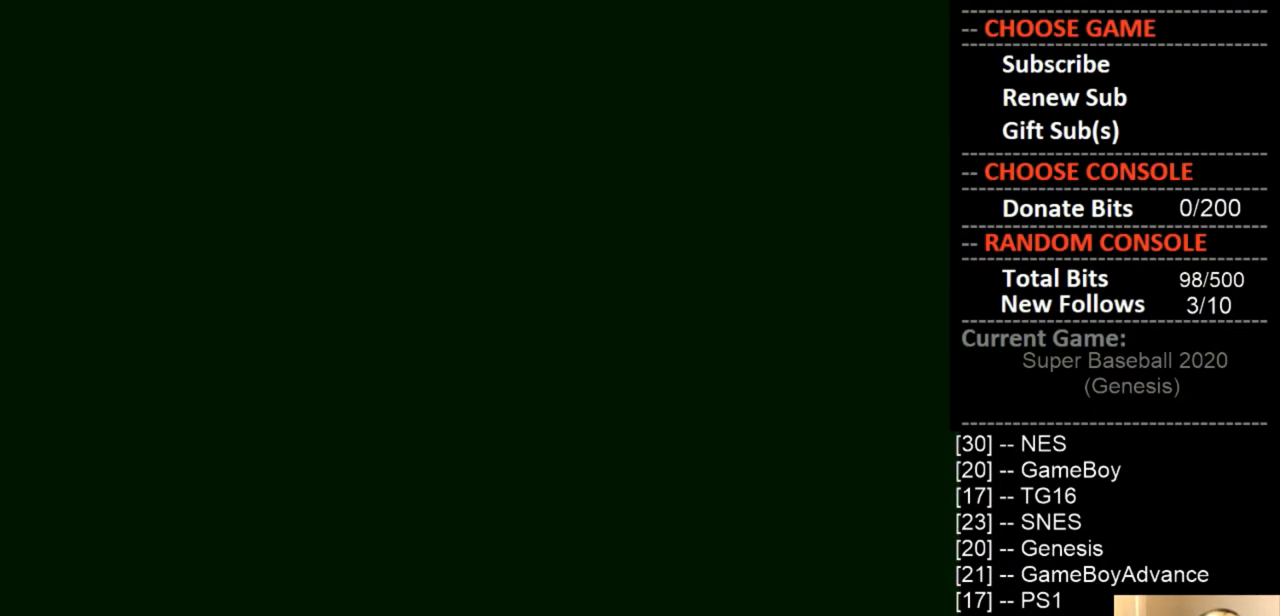
{"buttons": [], "events": []}
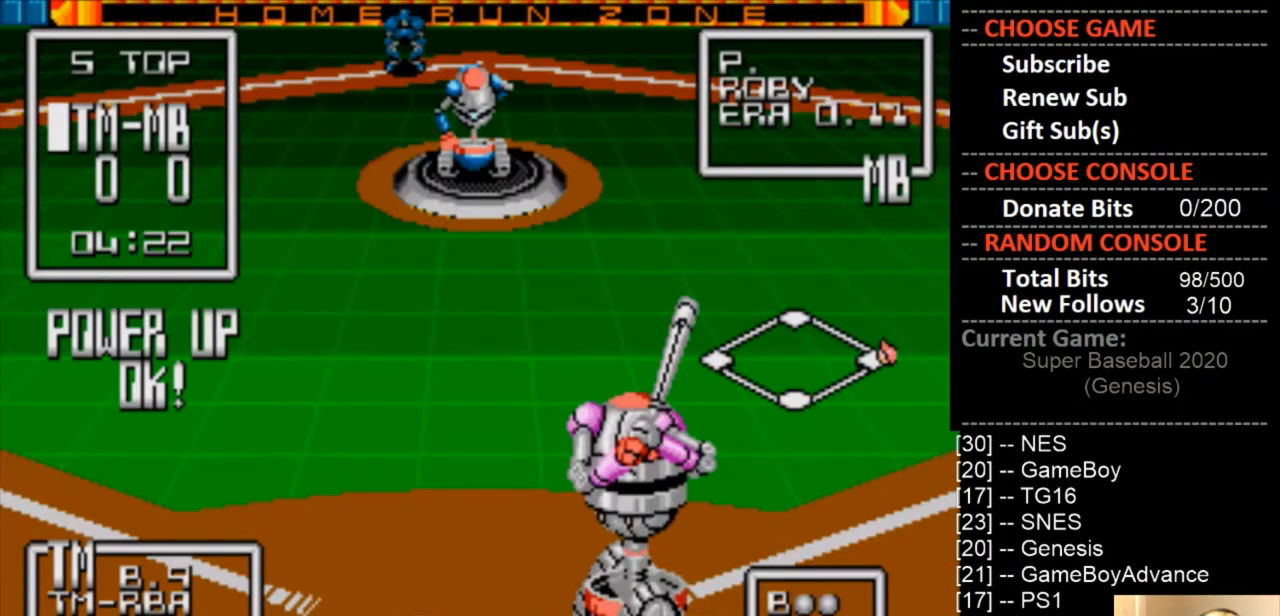
{"buttons": [], "events": []}
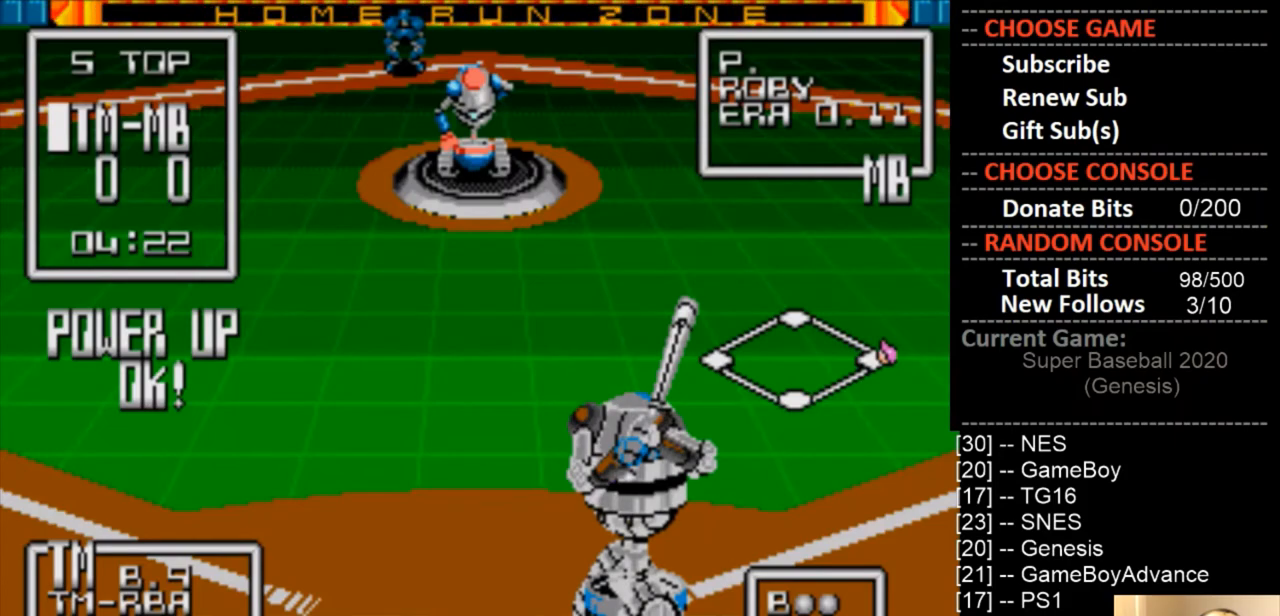
{"buttons": [], "events": [[33, "DPAD_RIGHT", "down"], [100, "DPAD_RIGHT", "up"]]}
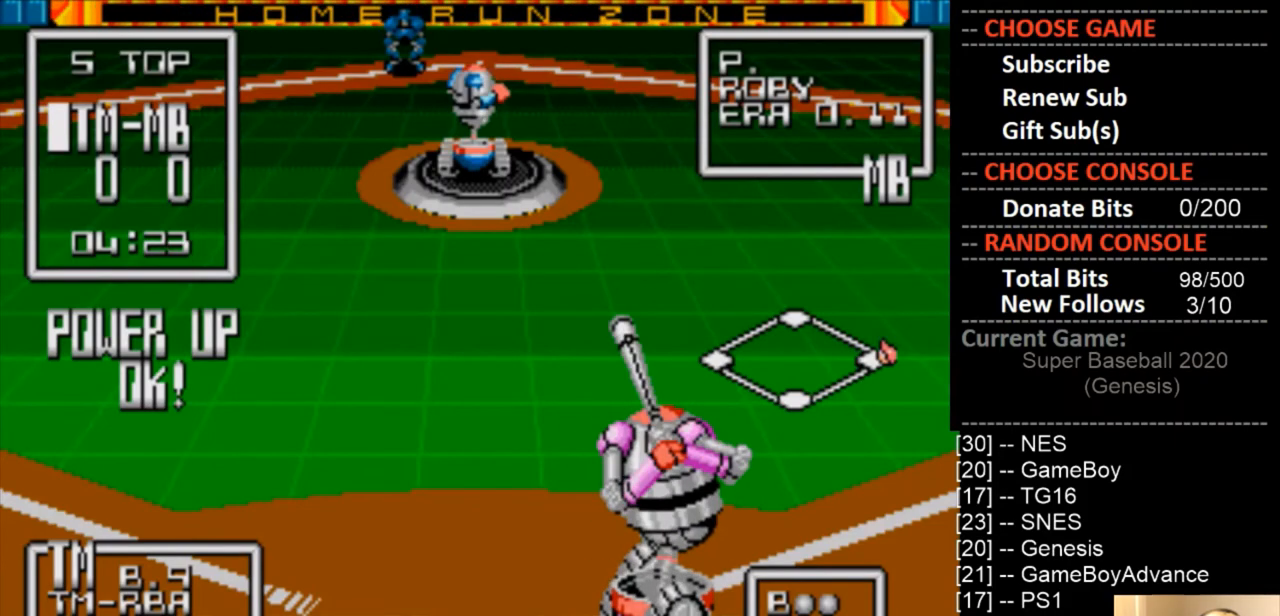
{"buttons": [], "events": []}
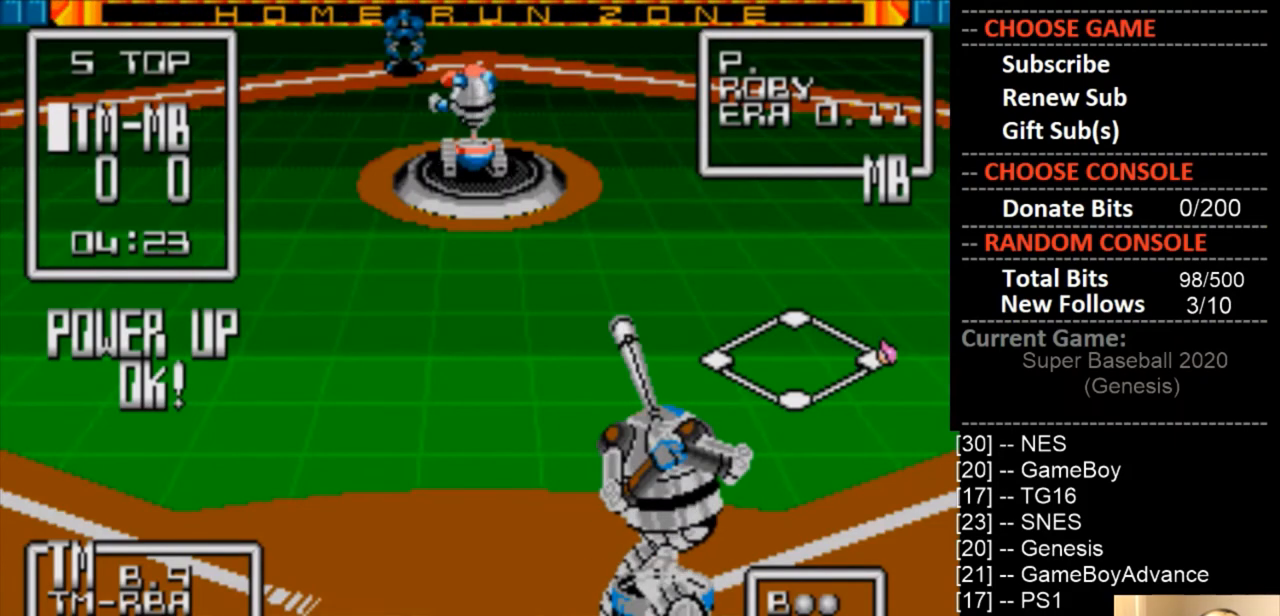
{"buttons": [], "events": []}
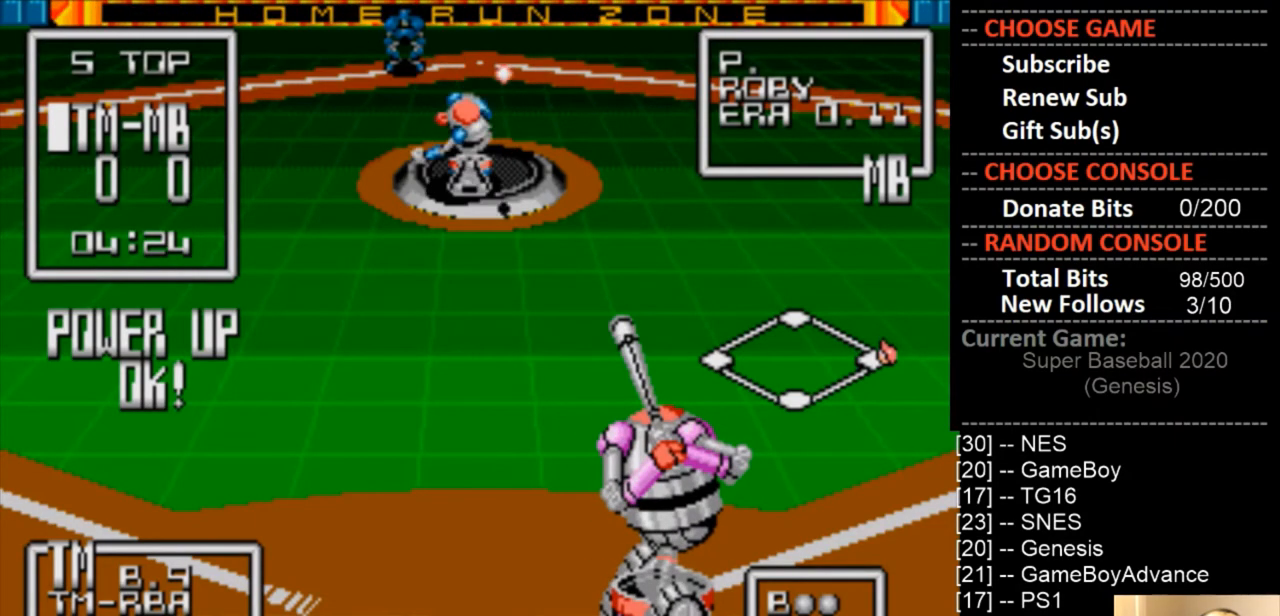
{"buttons": [], "events": [[367, "DPAD_LEFT", "down"], [467, "DPAD_LEFT", "up"]]}
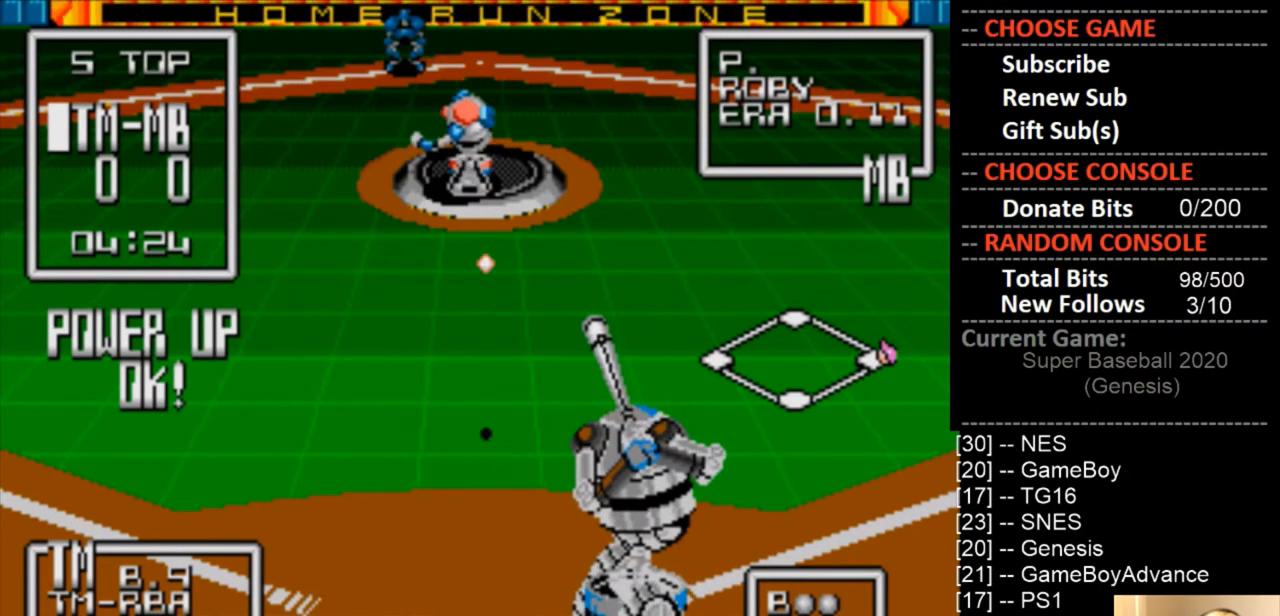
{"buttons": ["CIRCLE"], "events": [[100, "CIRCLE", "down"]]}
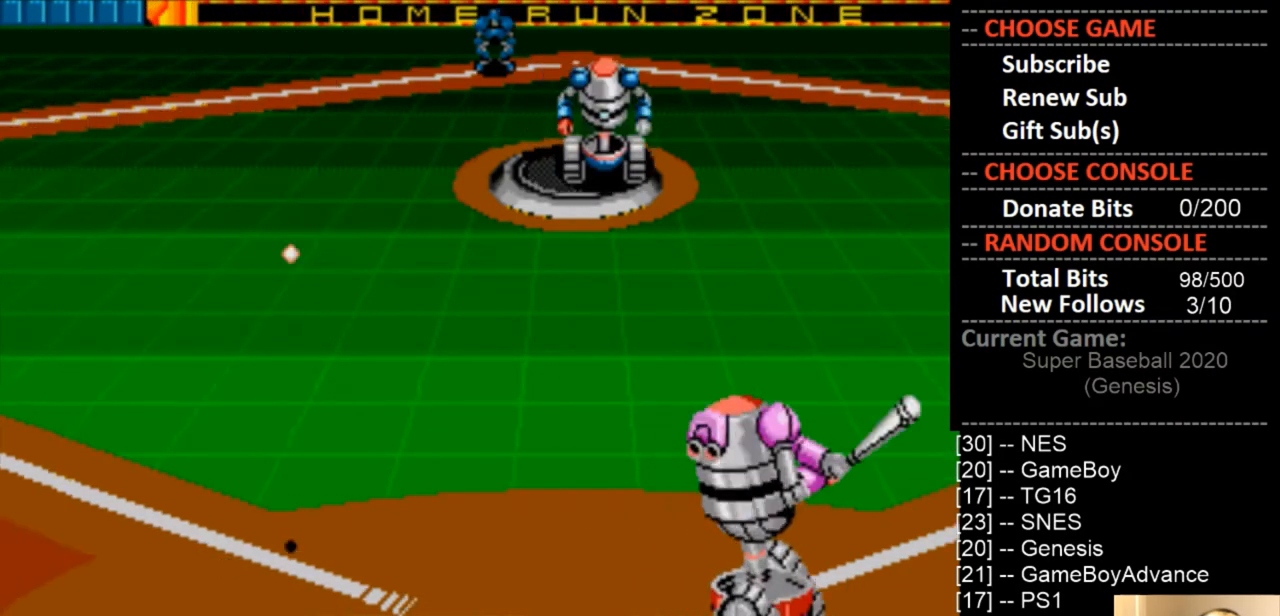
{"buttons": ["CIRCLE"], "events": []}
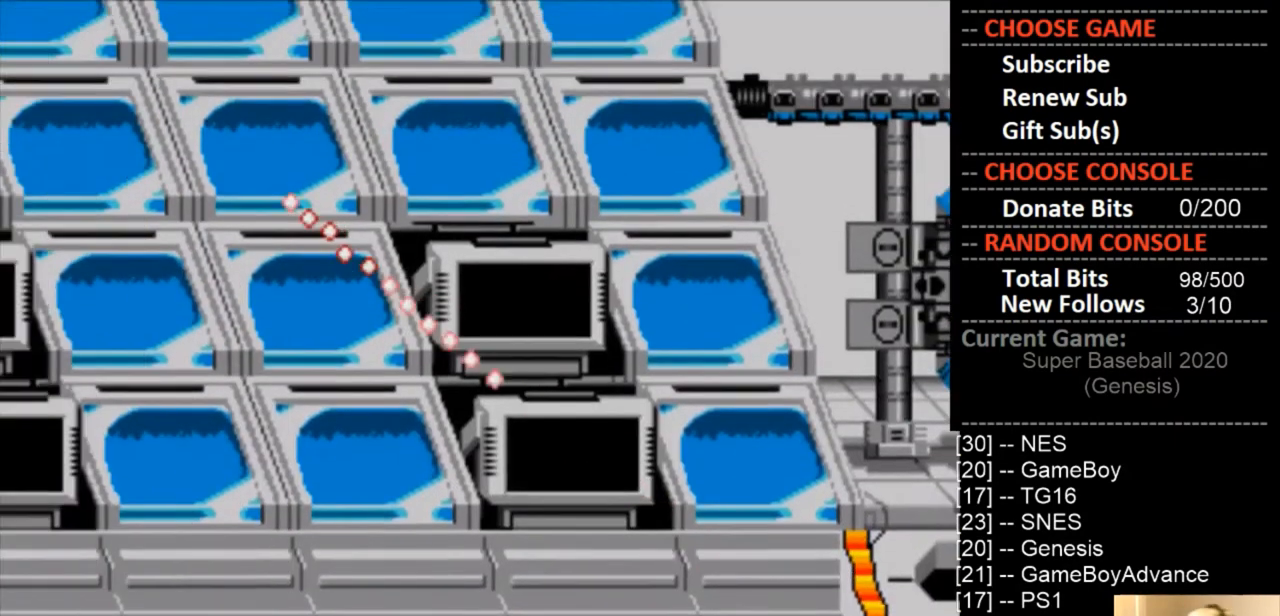
{"buttons": [], "events": [[133, "CIRCLE", "up"]]}
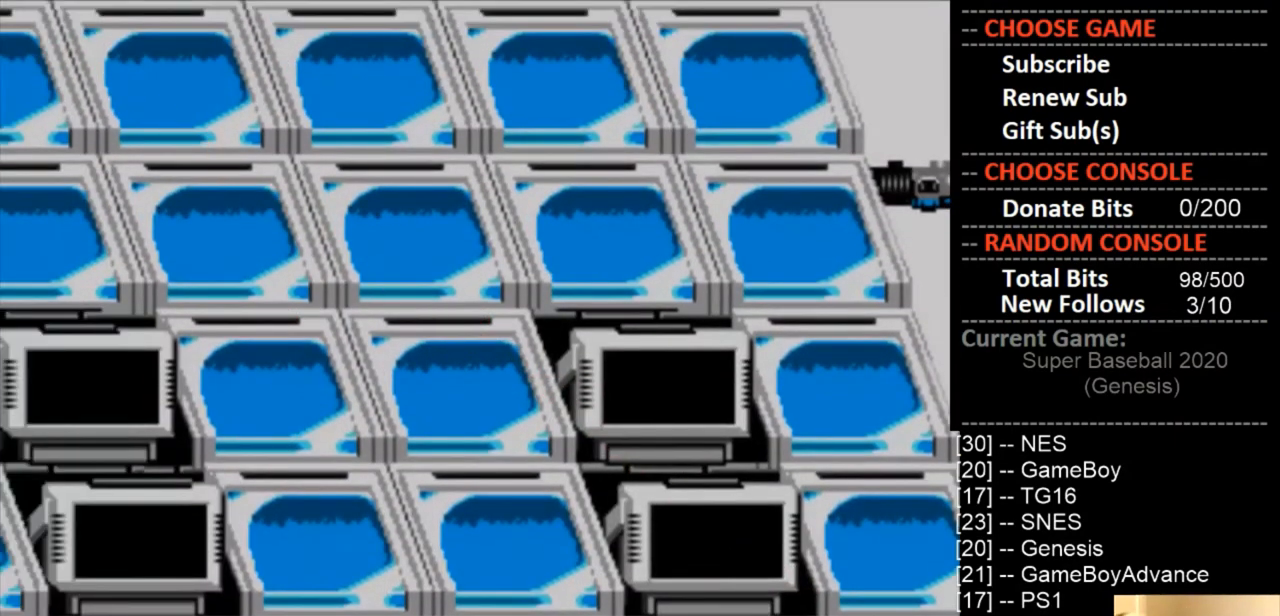
{"buttons": [], "events": []}